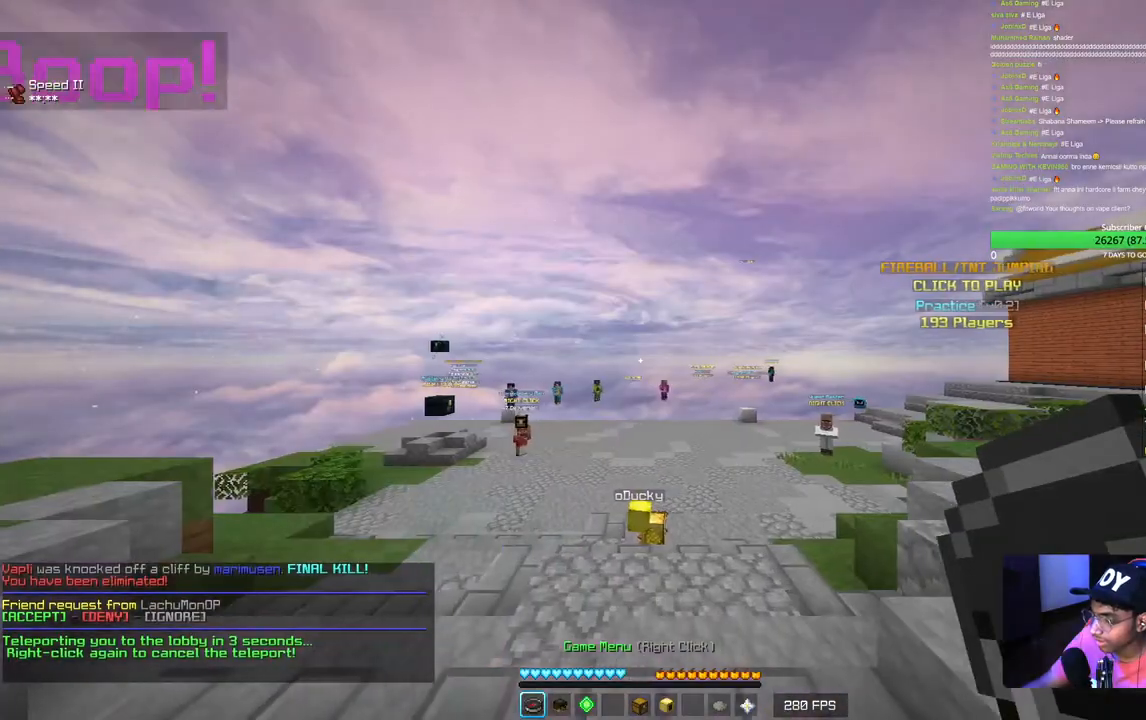
Gameplay with keyboard and mouse; each line is a JSON object with the keys and mouse buttons held at the frame after it. "events" lists presses ("down") and releases ("up") of "a", "d", "s", "w", "mouse_left" and "mouse_right" between this image and that frame as [ms after this image, input, new state], when the widget could be followed in between. "mouse_left", "mouse_right" = the "left", "right" buttons of the "mouse" list. No other keys are recorded. Fast repeated clicks can show as one long hold. Mouse movement is not recorded.
{"keys": ["w"], "mouse": [], "events": [[250, "d", "up"], [317, "s", "up"], [467, "w", "down"]]}
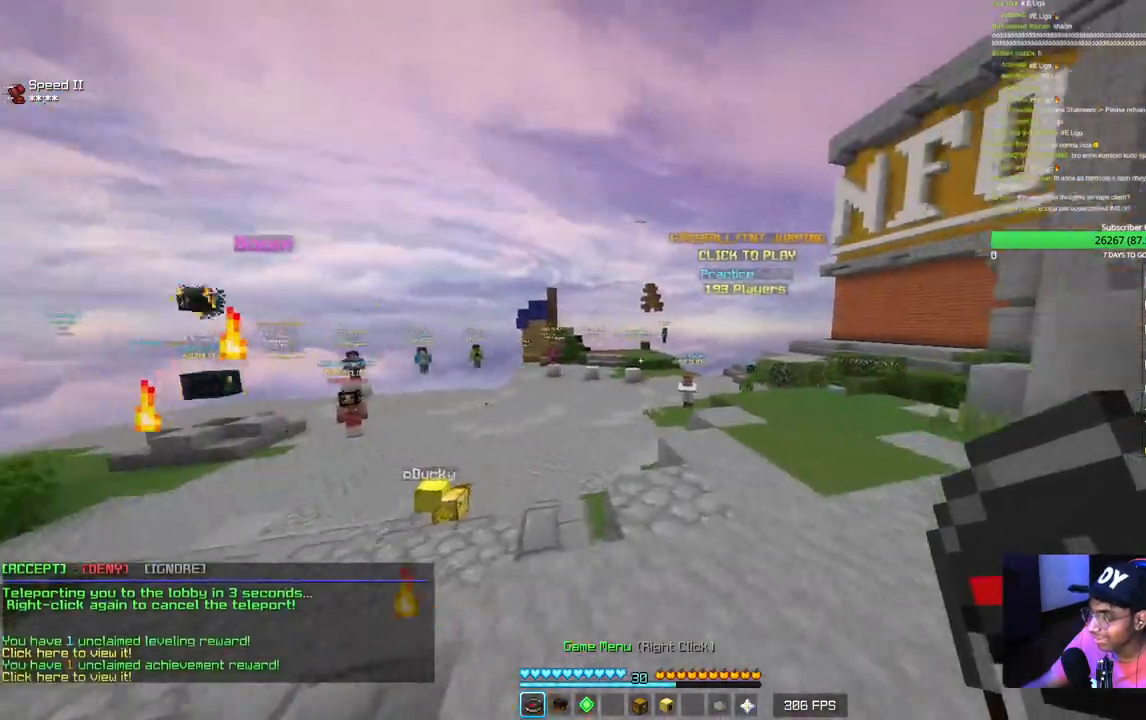
{"keys": ["w"], "mouse": [], "events": []}
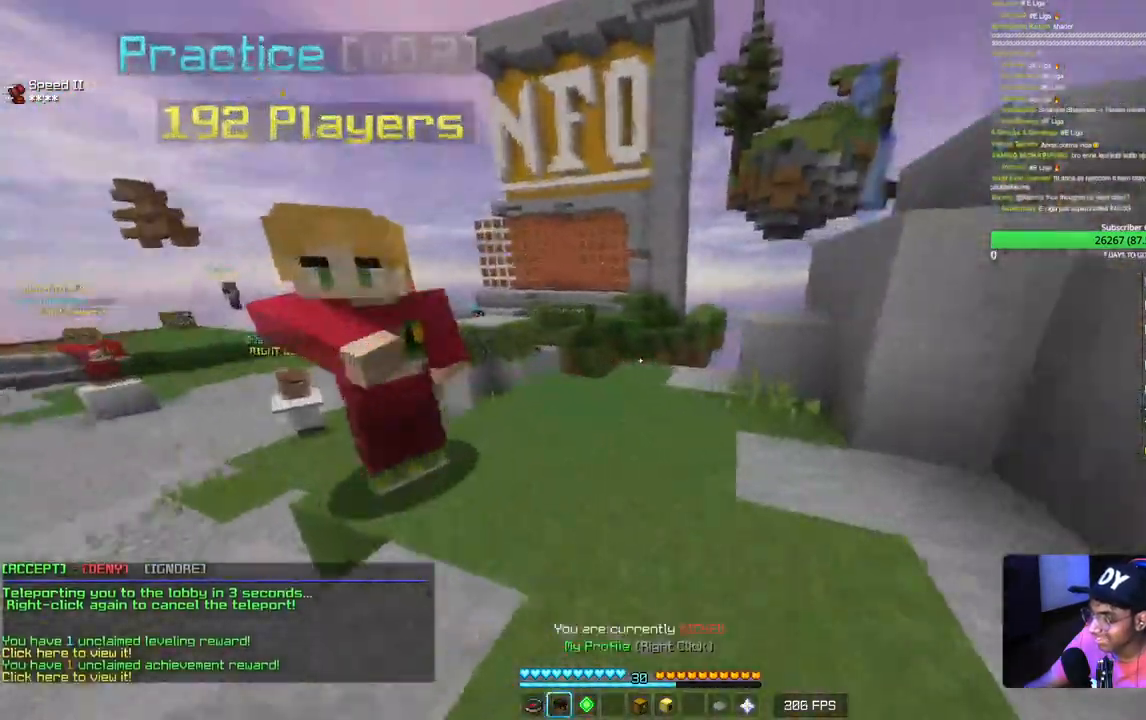
{"keys": ["d", "w"], "mouse": [], "events": [[500, "d", "down"]]}
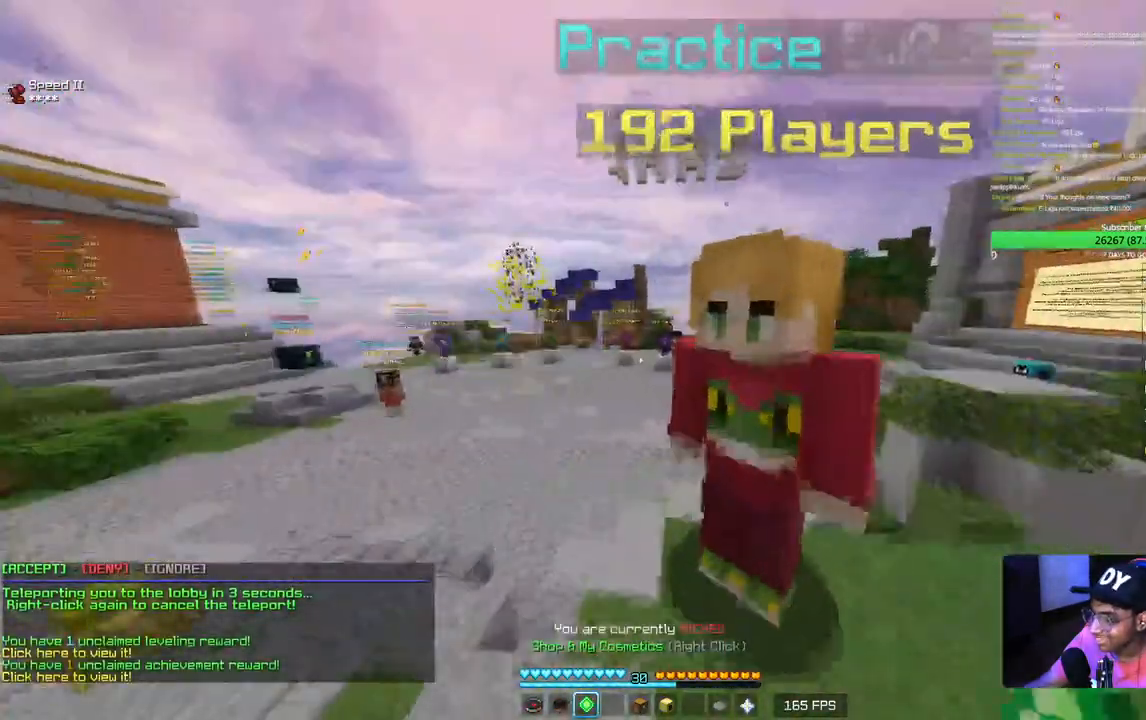
{"keys": ["a", "s"], "mouse": [], "events": [[167, "w", "up"], [350, "a", "down"], [433, "s", "down"], [450, "d", "up"]]}
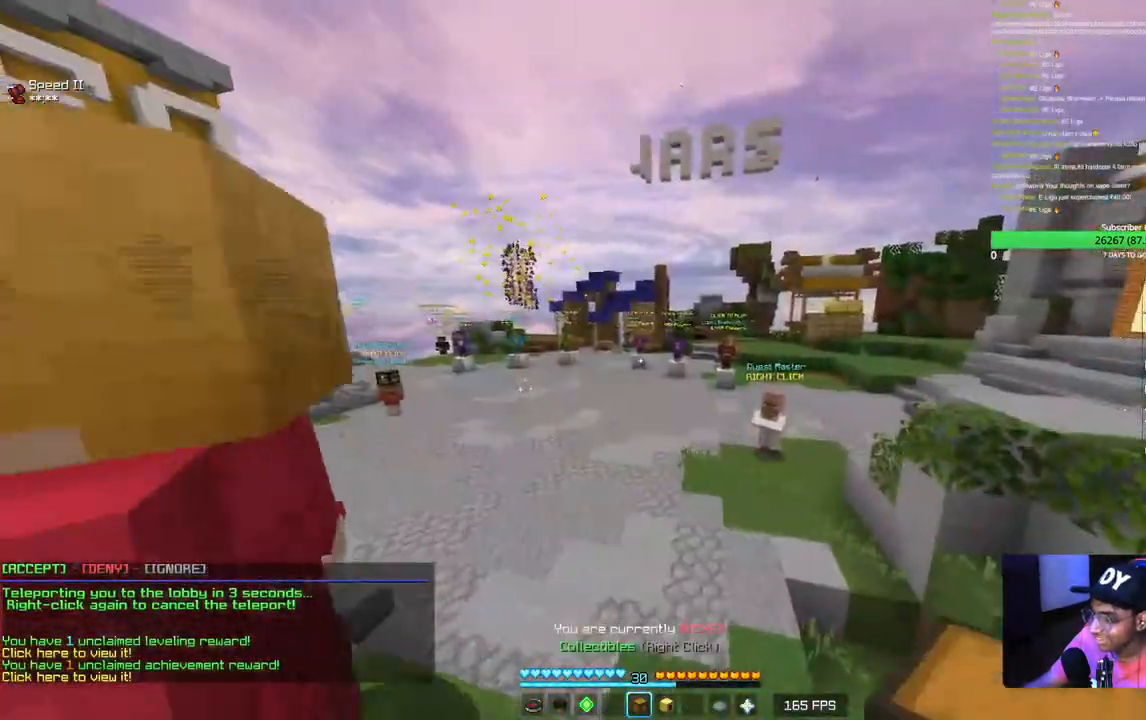
{"keys": ["d", "s"], "mouse": [], "events": [[400, "a", "up"], [500, "d", "down"]]}
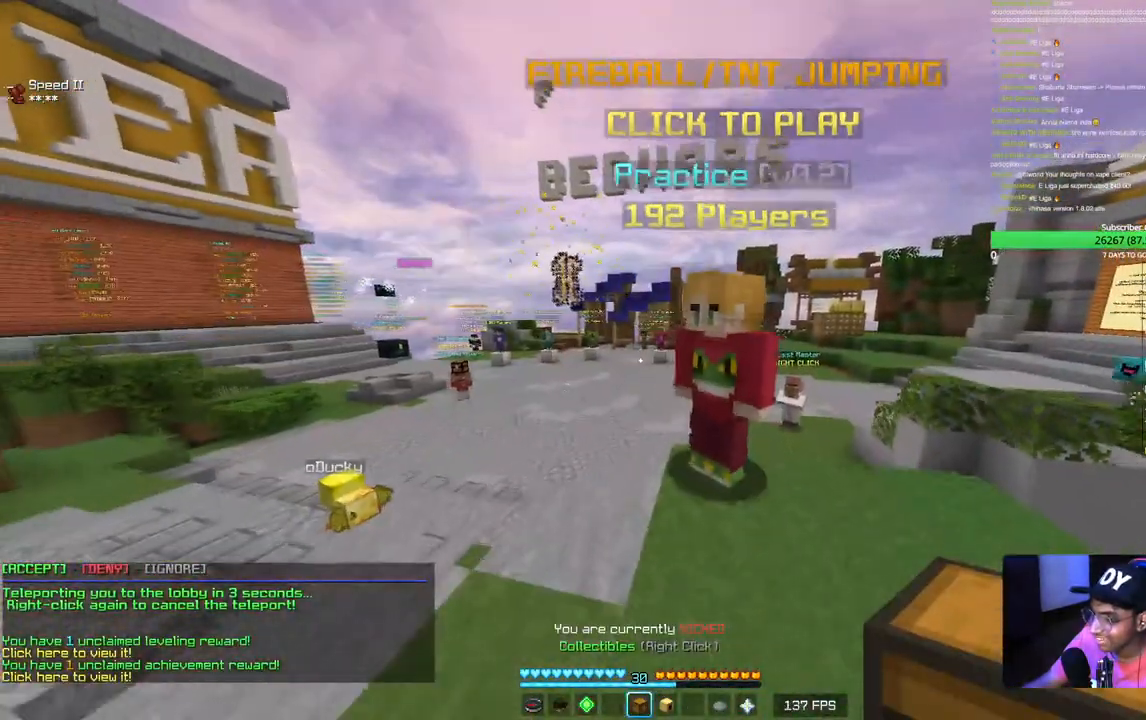
{"keys": ["a", "w"], "mouse": ["right"], "events": [[33, "s", "up"], [250, "w", "down"], [367, "d", "up"], [383, "a", "down"], [400, "mouse_right", "down"]]}
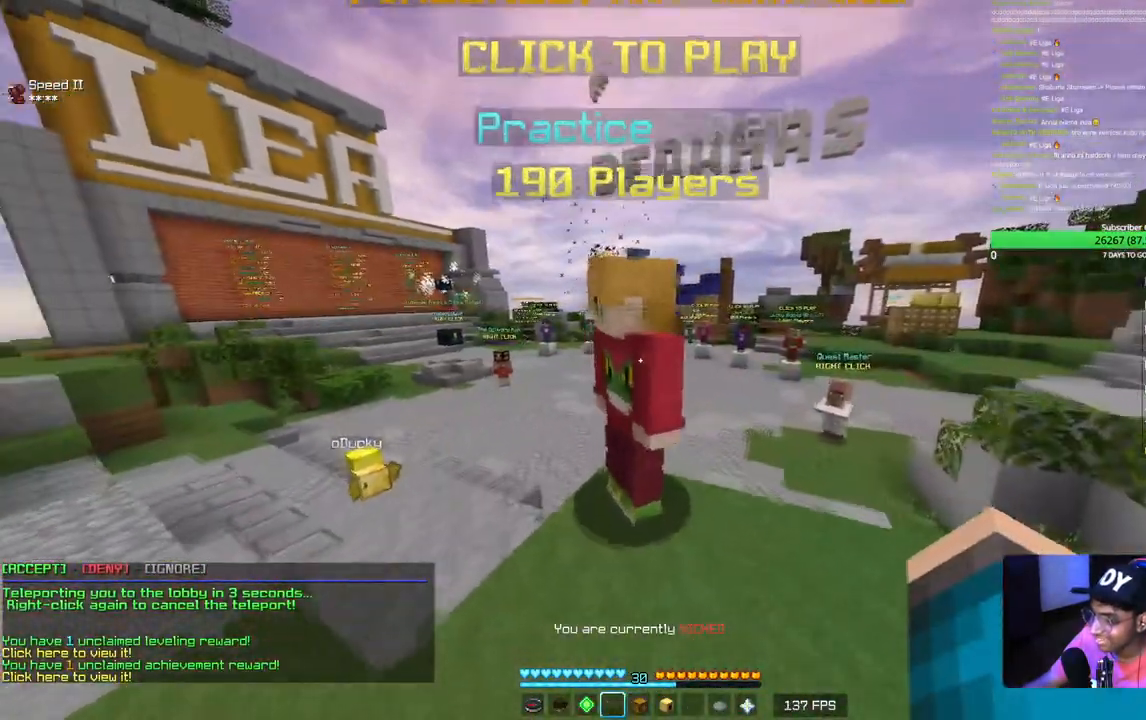
{"keys": [], "mouse": [], "events": [[67, "mouse_right", "up"], [83, "a", "up"], [117, "w", "up"]]}
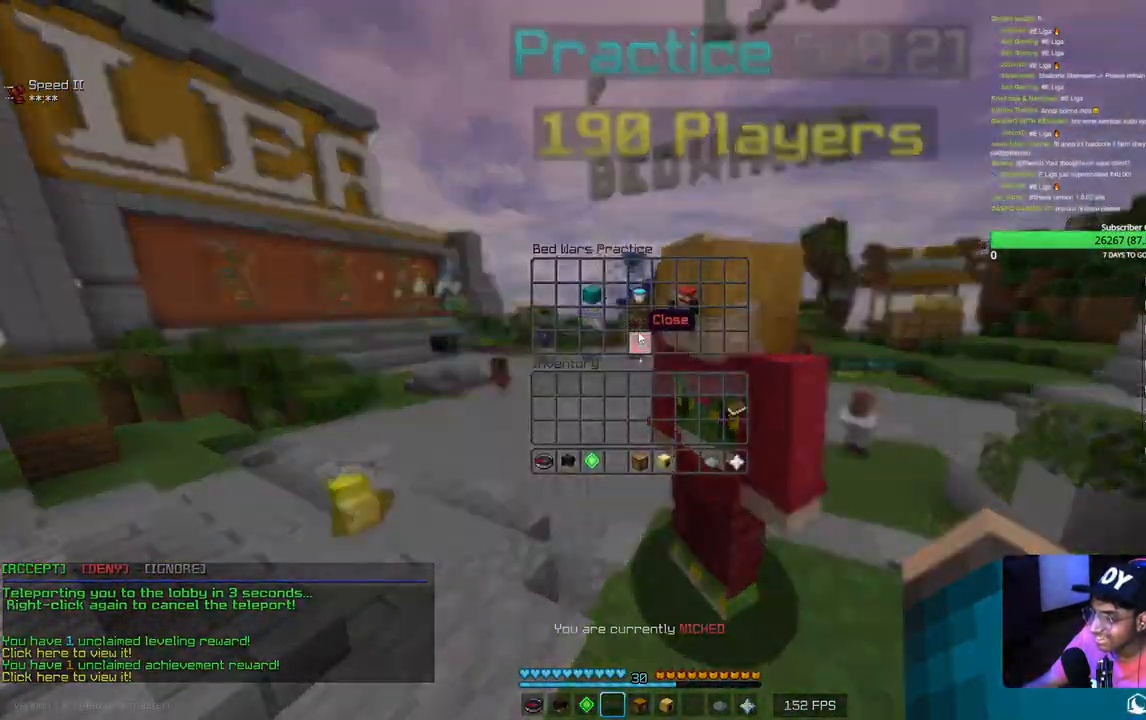
{"keys": [], "mouse": [], "events": []}
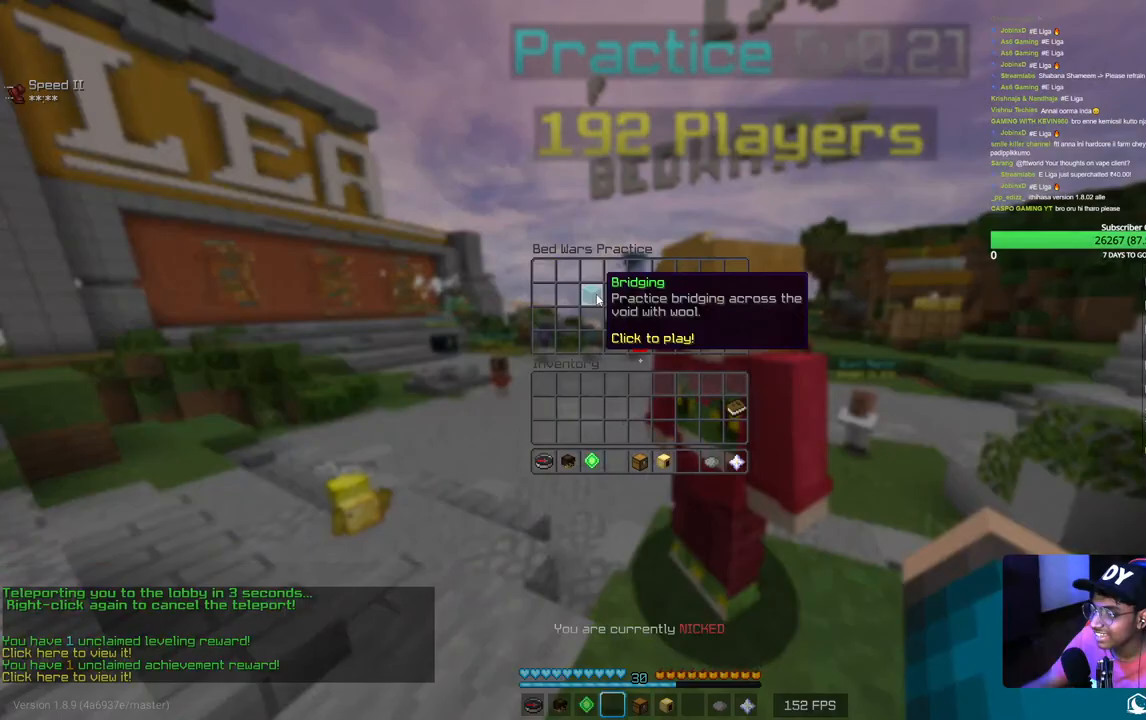
{"keys": [], "mouse": []}
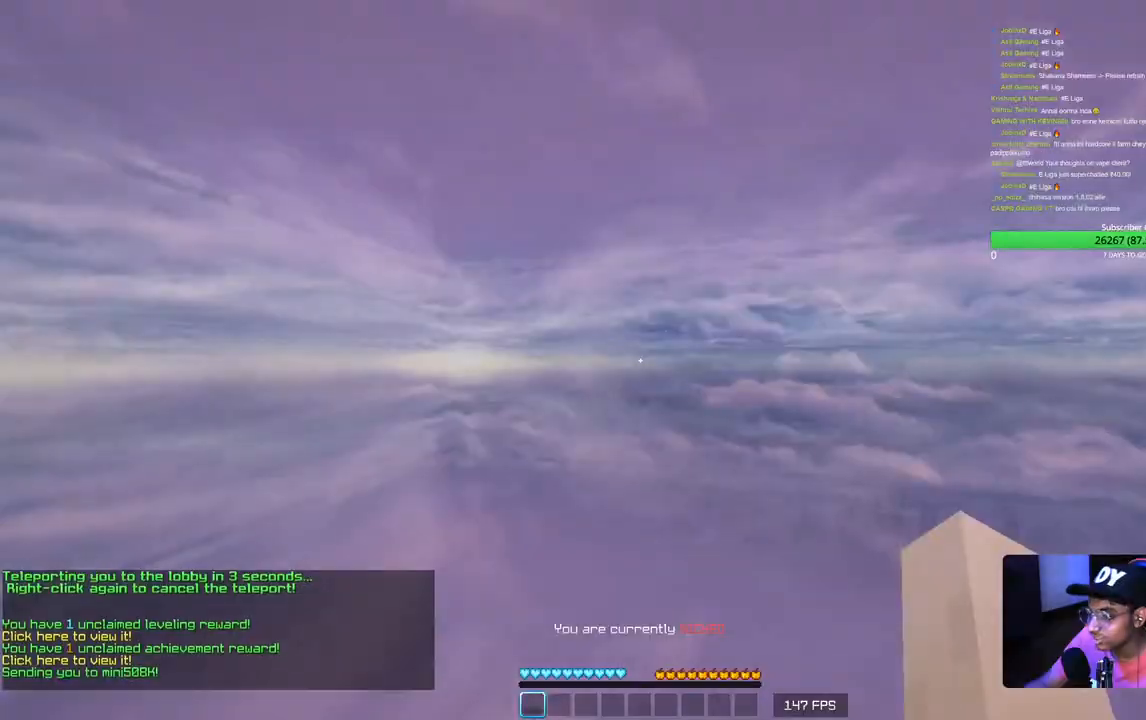
{"keys": [], "mouse": [], "events": []}
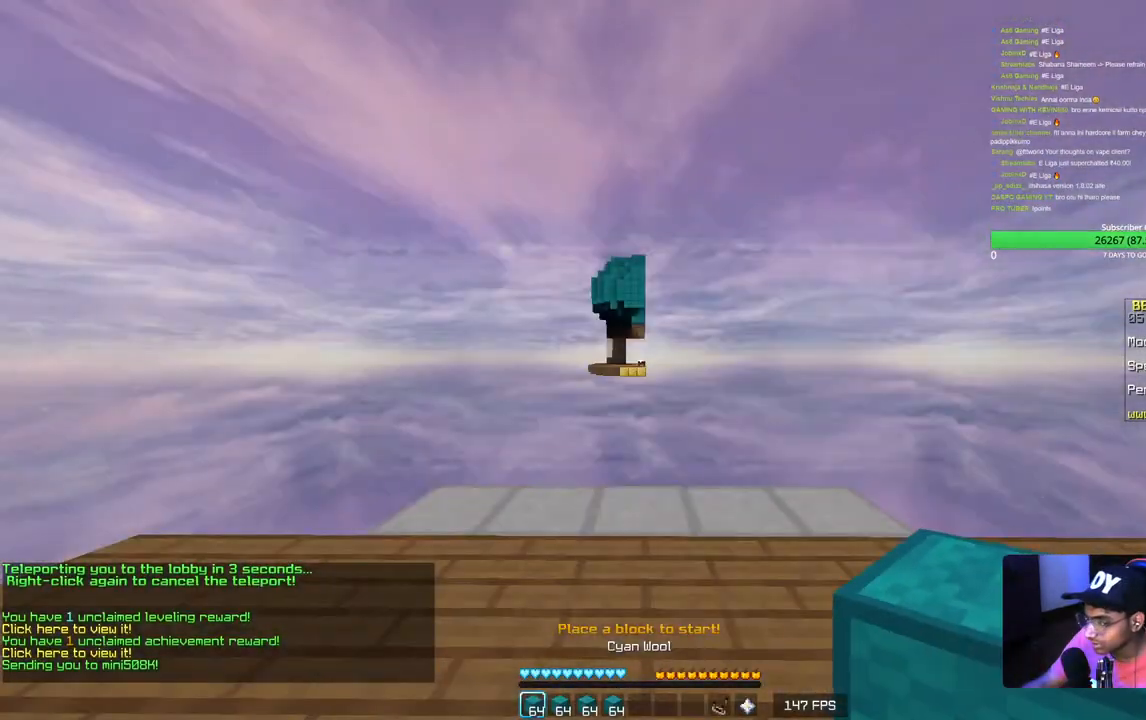
{"keys": ["w"], "mouse": [], "events": [[217, "w", "down"]]}
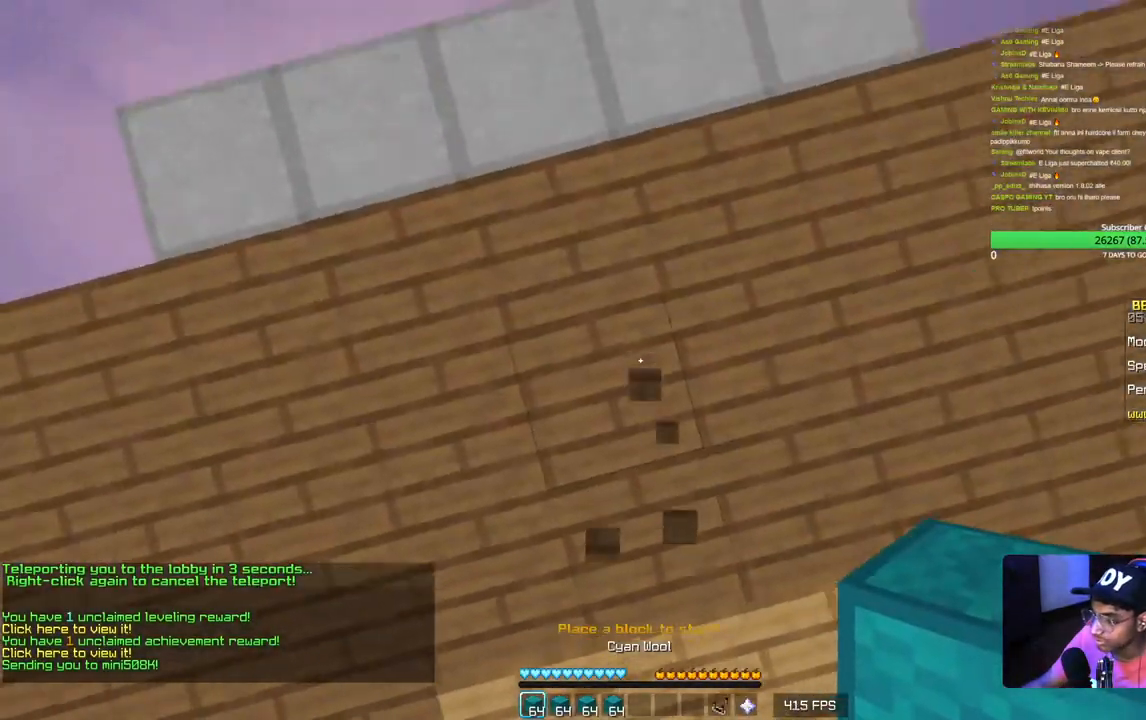
{"keys": ["a", "s"], "mouse": [], "events": [[33, "a", "down"], [283, "mouse_right", "down"], [333, "w", "up"], [433, "mouse_right", "up"], [467, "s", "down"]]}
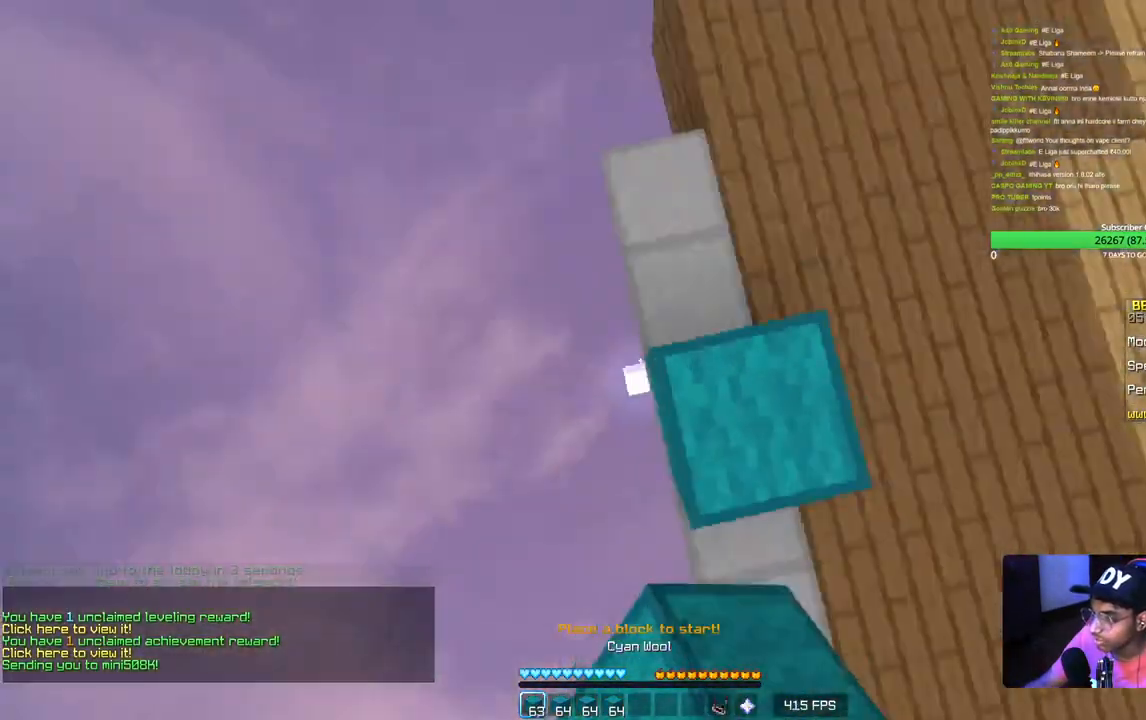
{"keys": ["a", "d", "s"], "mouse": [], "events": [[150, "d", "down"]]}
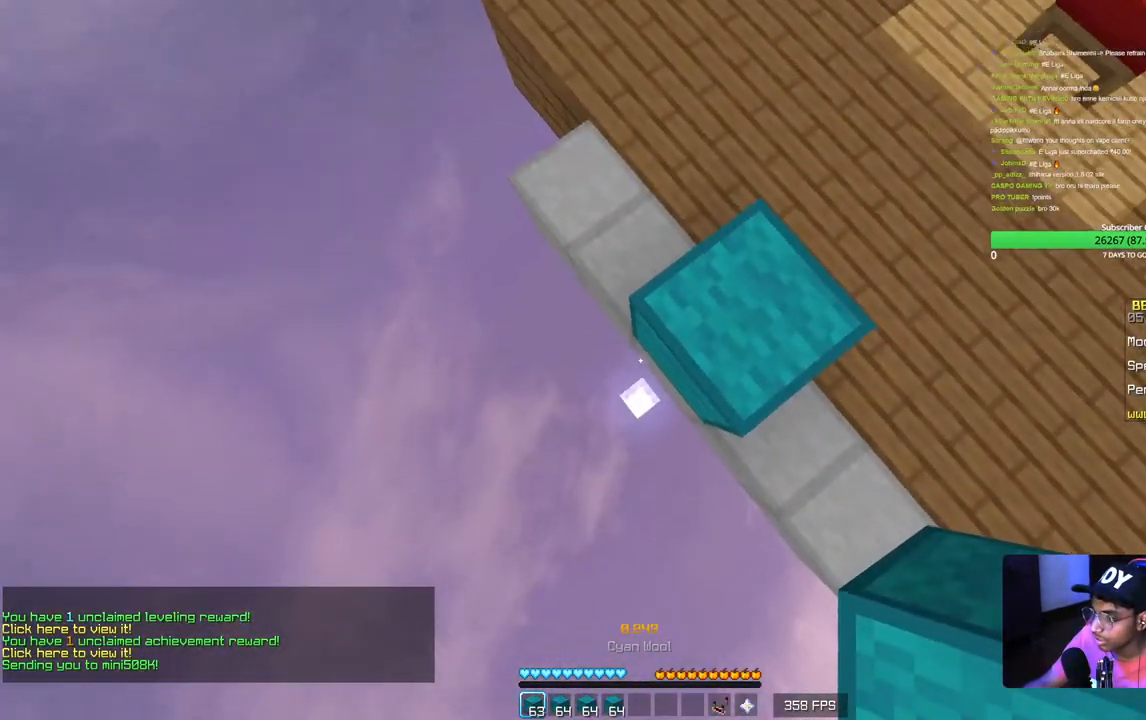
{"keys": ["a", "s"], "mouse": [], "events": [[33, "d", "up"], [217, "mouse_right", "down"], [350, "mouse_right", "up"]]}
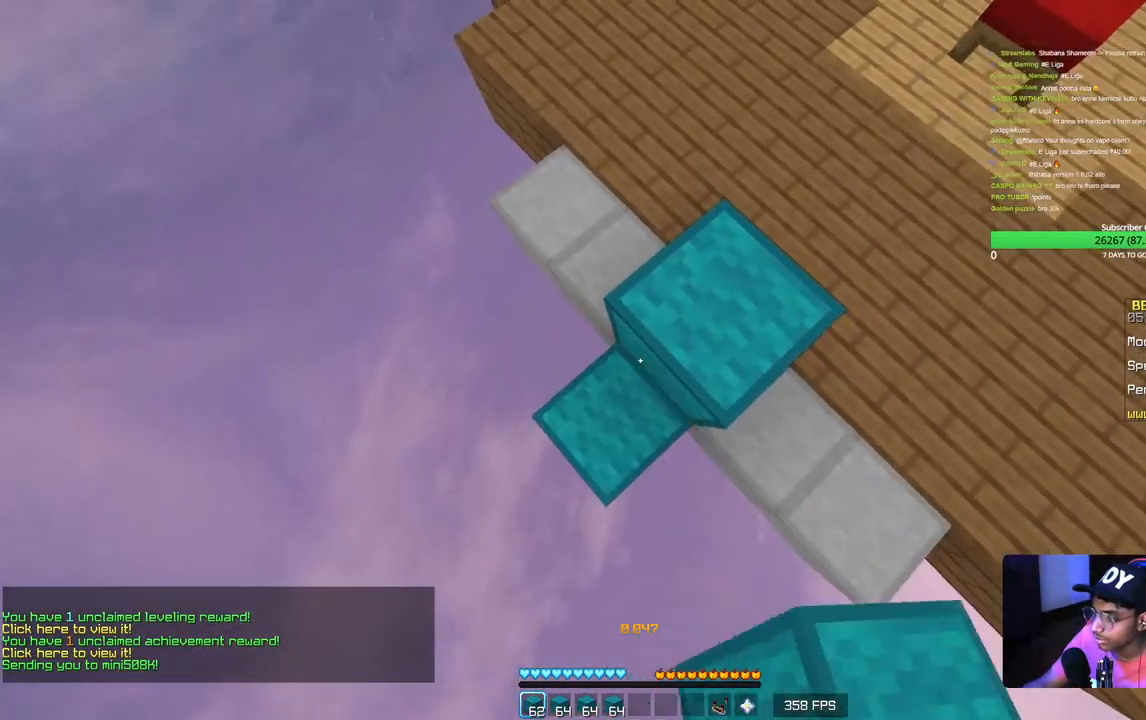
{"keys": ["a", "s"], "mouse": [], "events": [[150, "mouse_right", "down"], [267, "mouse_right", "up"]]}
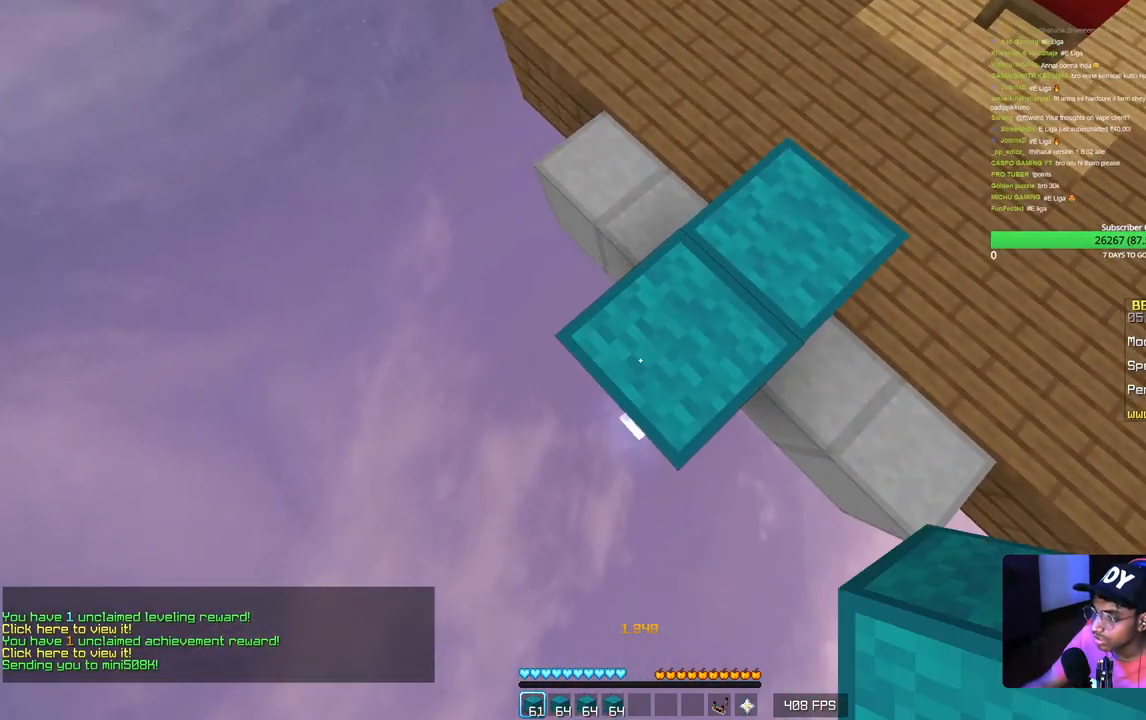
{"keys": ["a", "s"], "mouse": [], "events": [[183, "mouse_right", "down"], [333, "mouse_right", "up"]]}
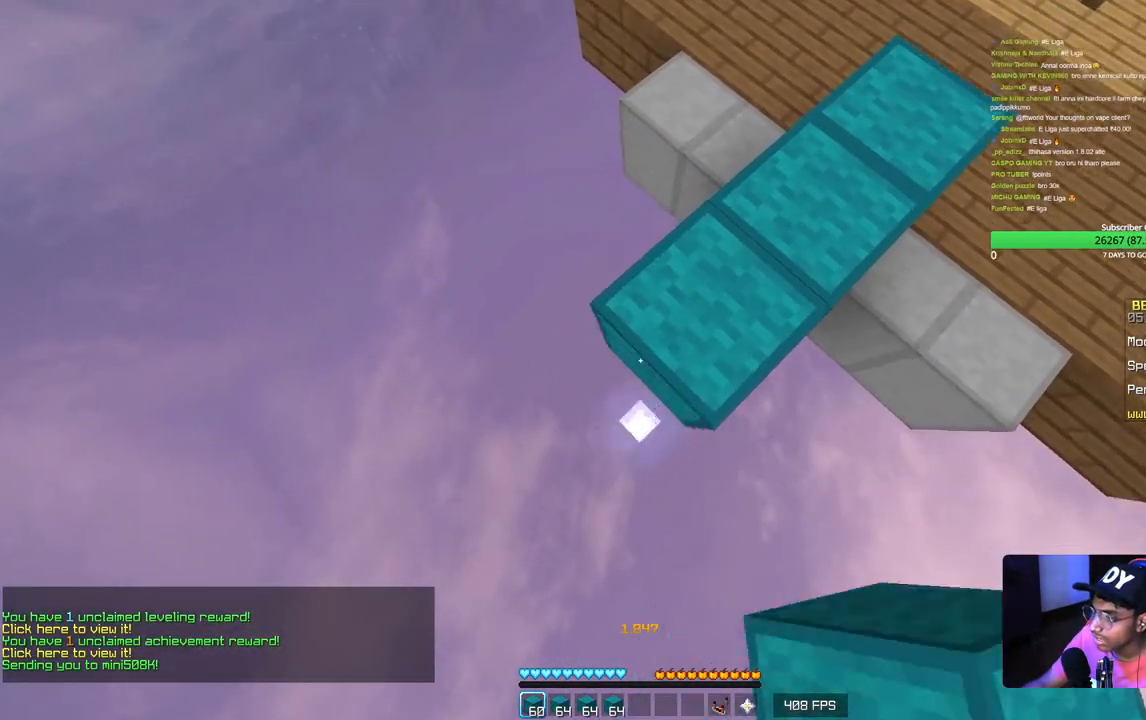
{"keys": ["a", "s"], "mouse": ["right"], "events": [[33, "mouse_right", "down"], [183, "mouse_right", "up"], [383, "mouse_right", "down"]]}
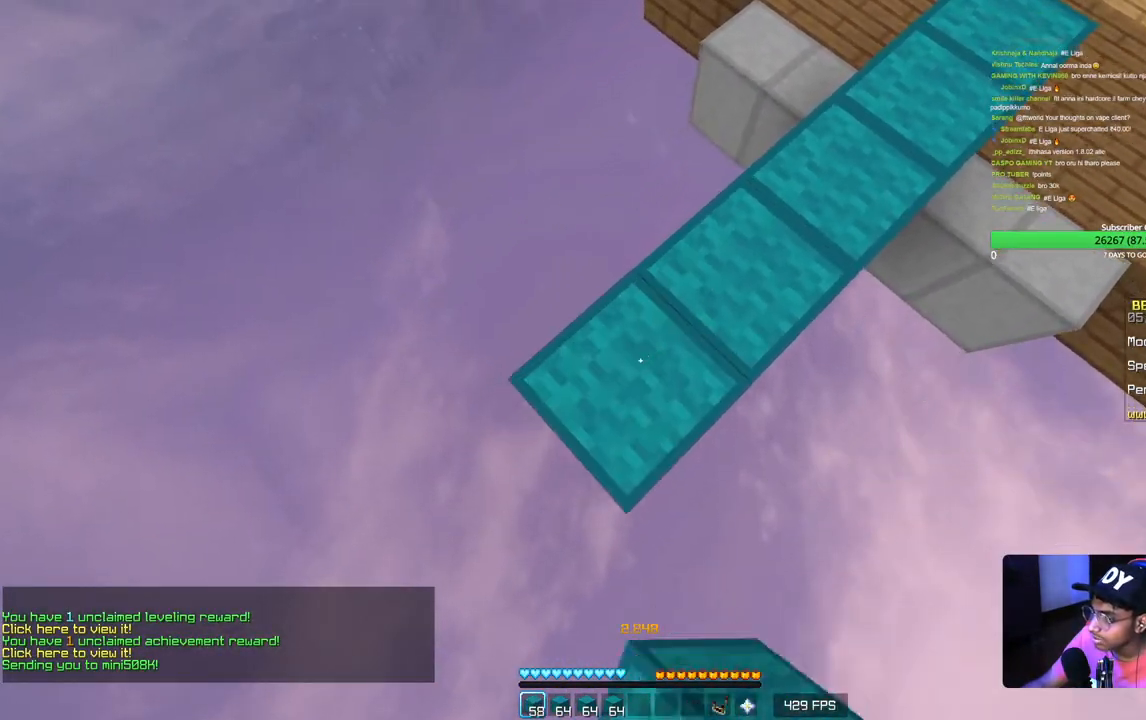
{"keys": ["a", "s"], "mouse": [], "events": [[33, "mouse_right", "up"], [250, "mouse_right", "down"], [400, "mouse_right", "up"]]}
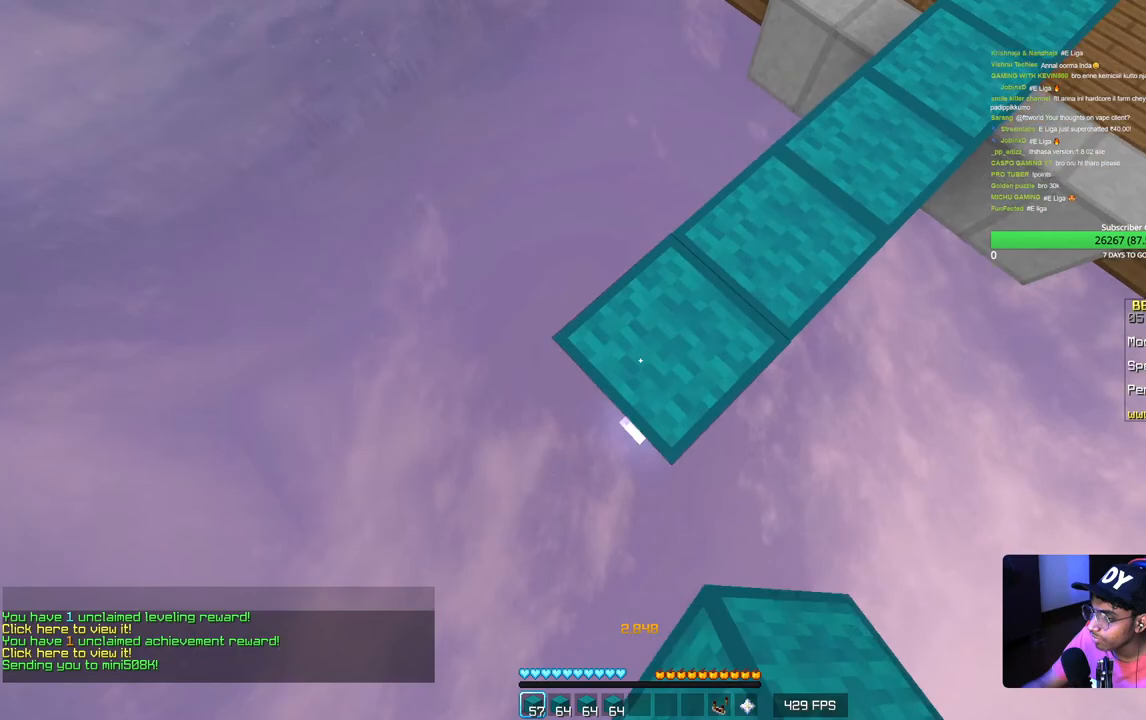
{"keys": ["a", "s"], "mouse": [], "events": [[150, "mouse_right", "down"], [283, "mouse_right", "up"]]}
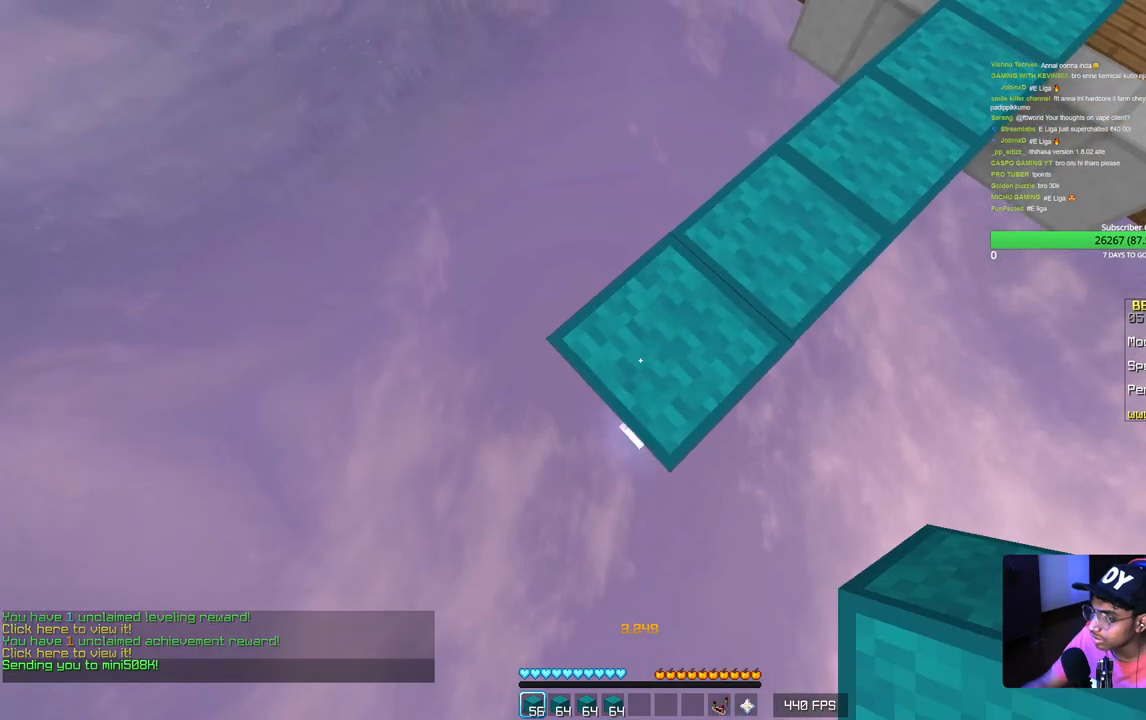
{"keys": ["a", "s"], "mouse": ["right"], "events": [[417, "mouse_right", "down"]]}
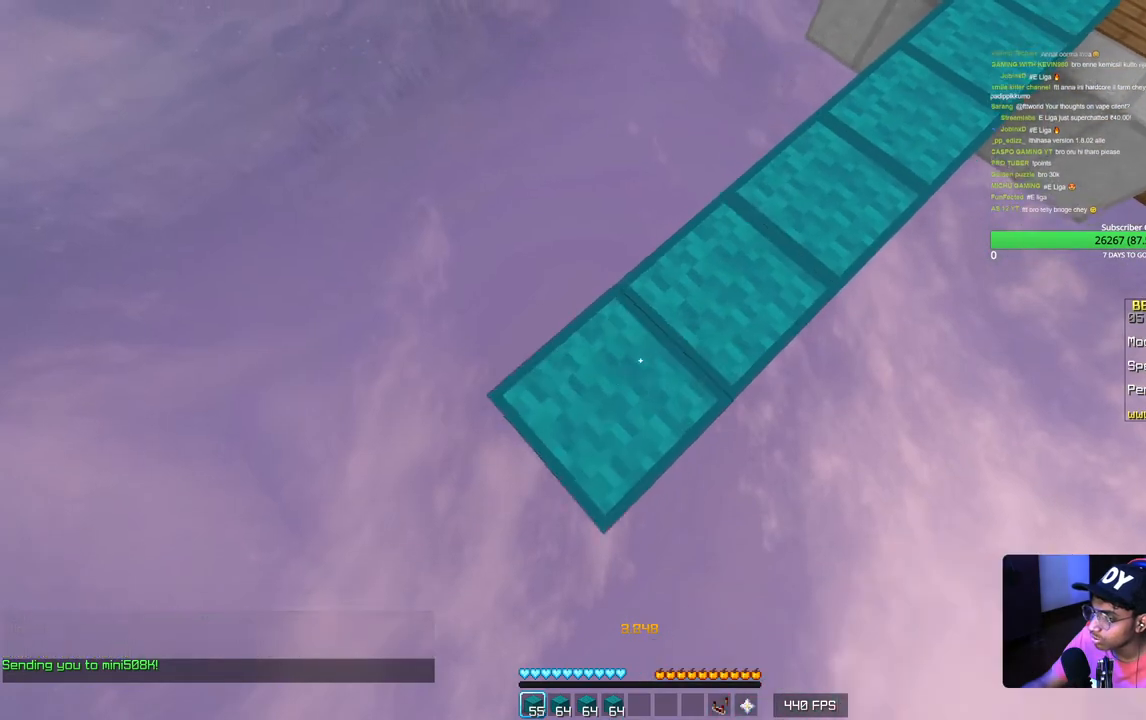
{"keys": ["a", "s"], "mouse": [], "events": [[67, "mouse_right", "up"], [283, "mouse_right", "down"], [450, "mouse_right", "up"]]}
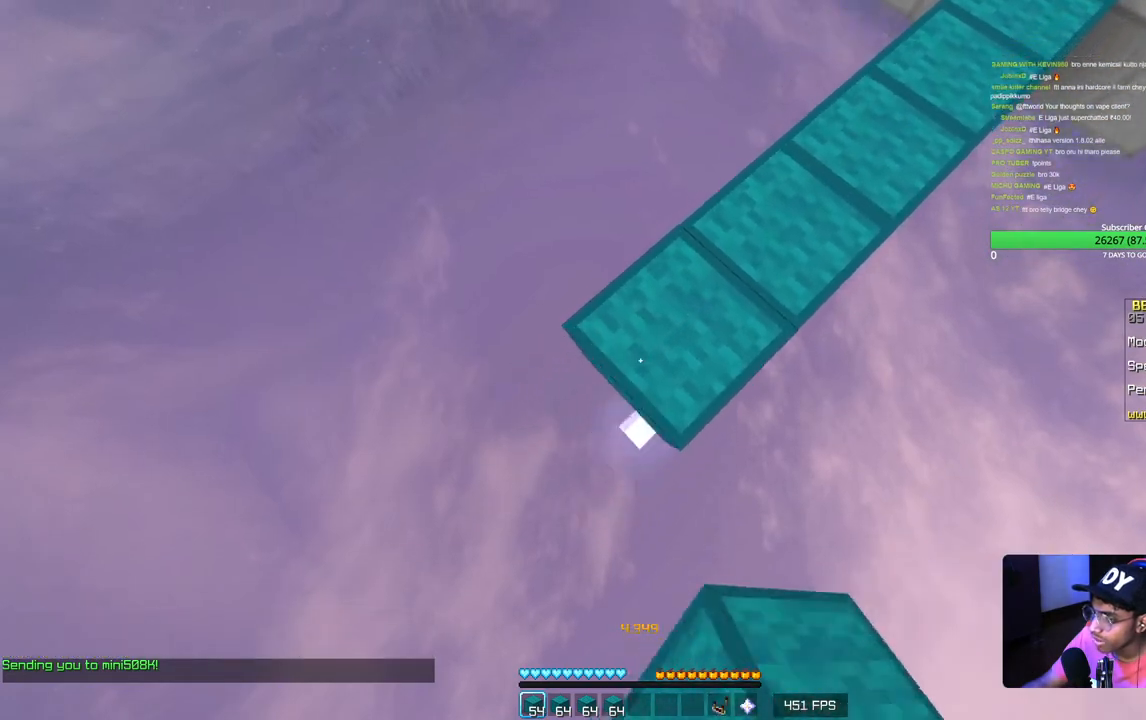
{"keys": ["a", "s"], "mouse": [], "events": [[150, "mouse_right", "down"], [300, "mouse_right", "up"]]}
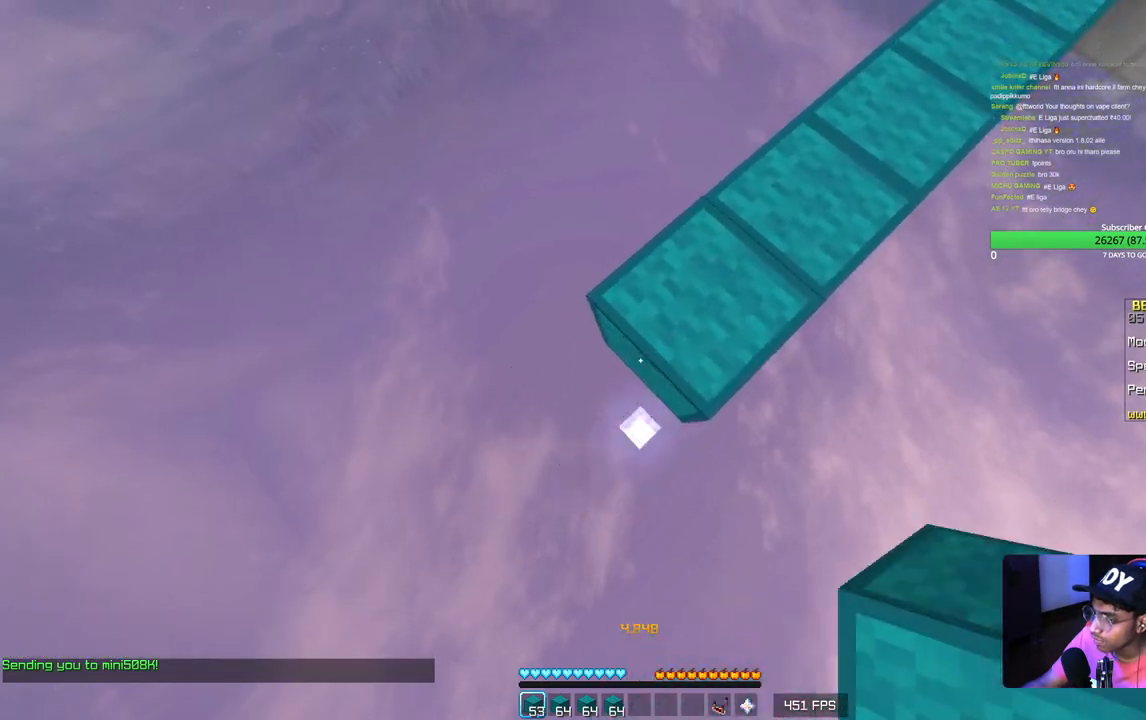
{"keys": ["a", "s"], "mouse": ["right"], "events": [[17, "mouse_right", "down"], [167, "mouse_right", "up"], [400, "mouse_right", "down"]]}
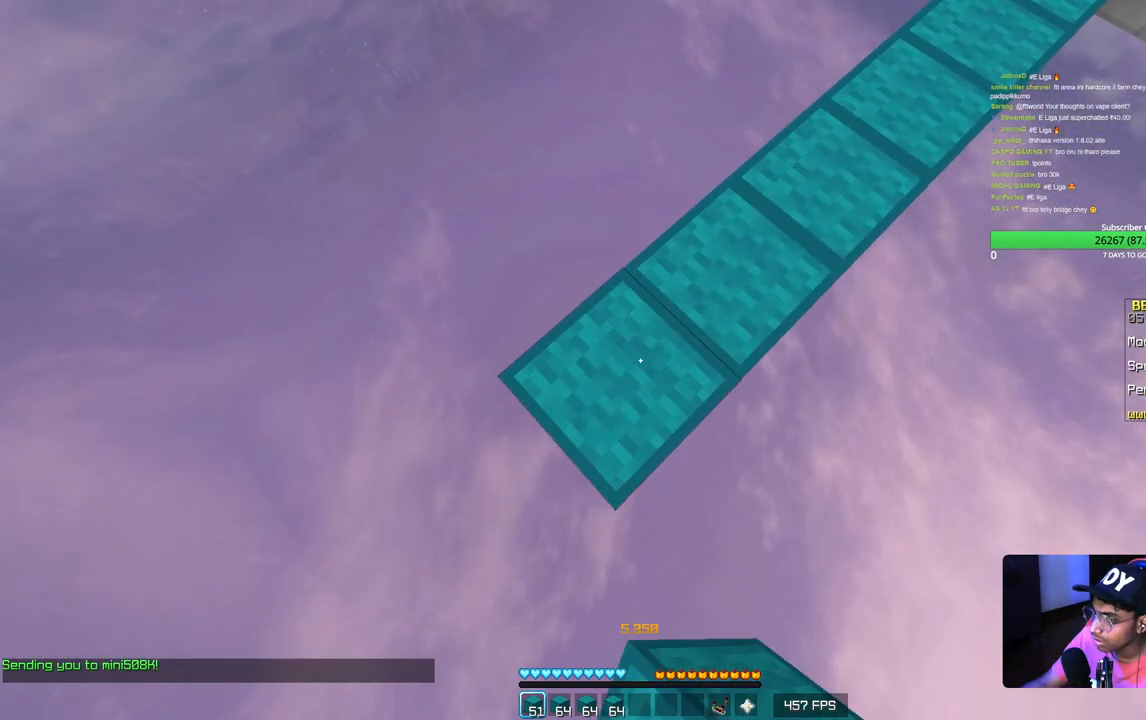
{"keys": ["a", "s"], "mouse": [], "events": [[50, "mouse_right", "up"], [267, "mouse_right", "down"], [417, "mouse_right", "up"]]}